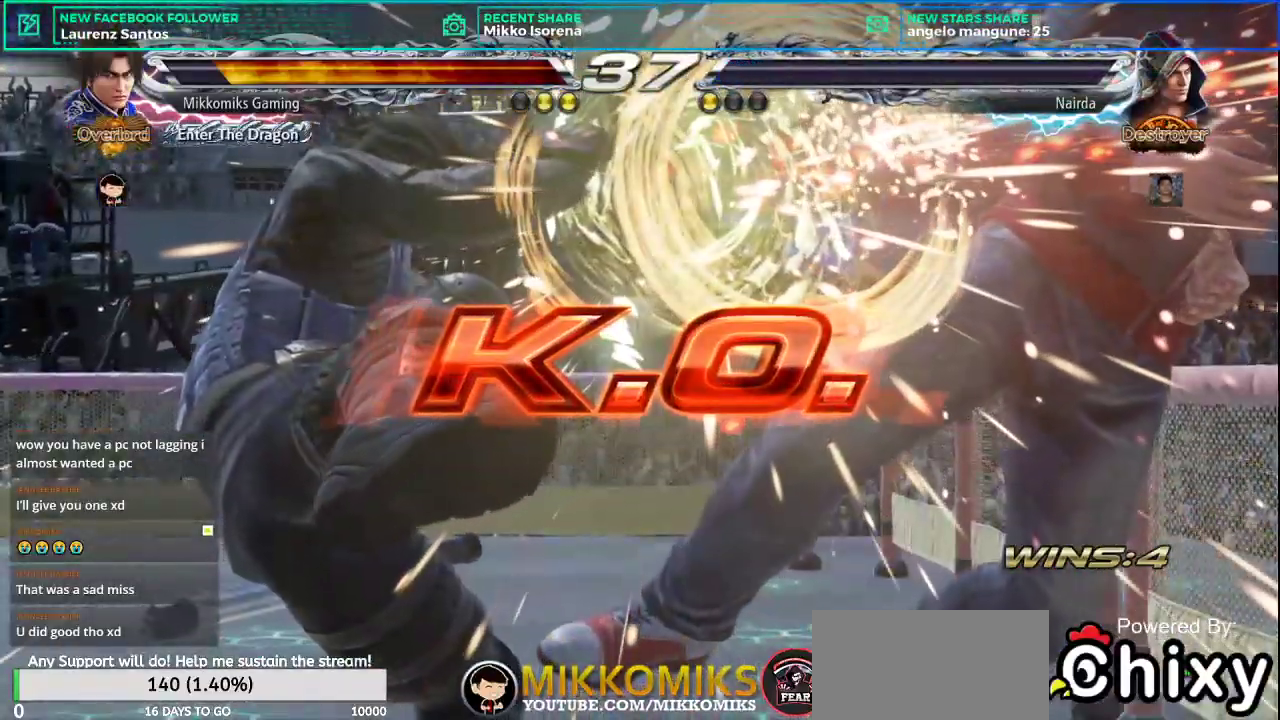
Gameplay with a controller (arcade stick); each line is a JSON object with the inputs held at the frame after it. "events" lists button and stick changes between this image and that frame as [ms after this image, input, new state], when the widget could be followed in between. Not read: L3 R3.
{"buttons": [], "left_stick": "center", "events": [[100, "START", "up"], [167, "START", "down"], [300, "START", "up"], [367, "START", "down"], [484, "START", "up"]]}
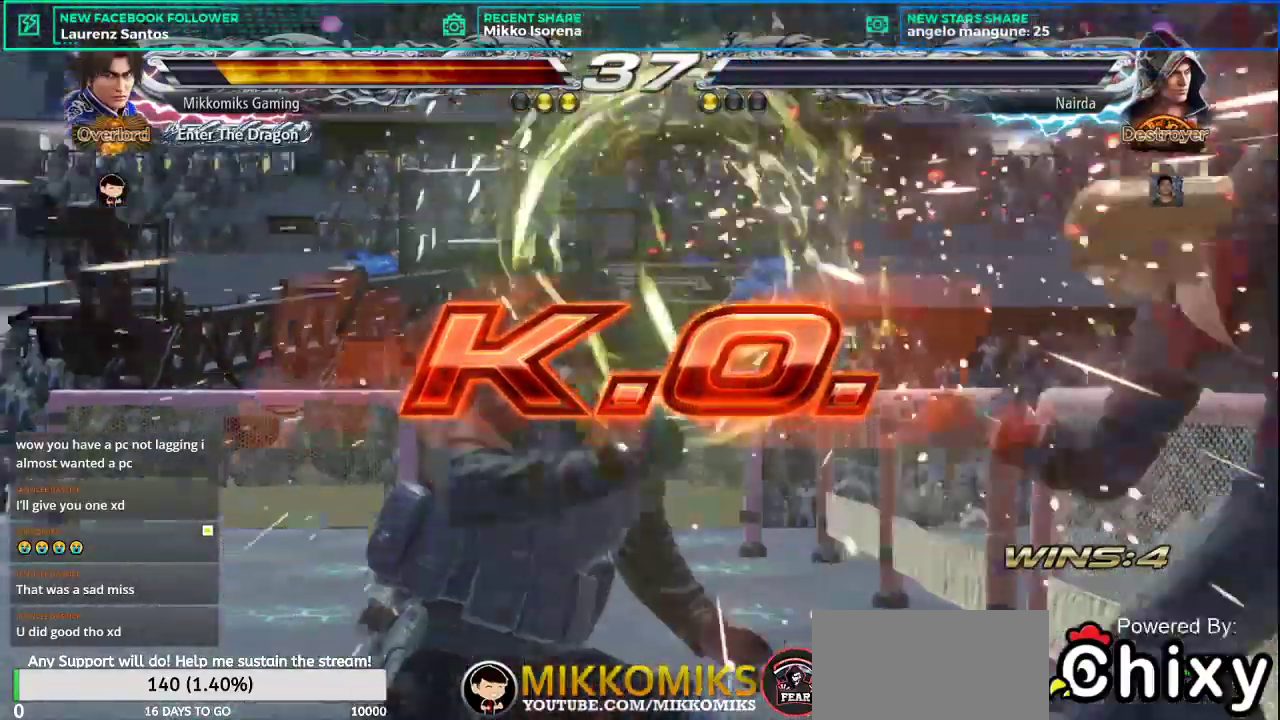
{"buttons": ["START"], "left_stick": "center", "events": [[66, "START", "down"], [183, "START", "up"], [266, "START", "down"], [367, "START", "up"], [450, "START", "down"]]}
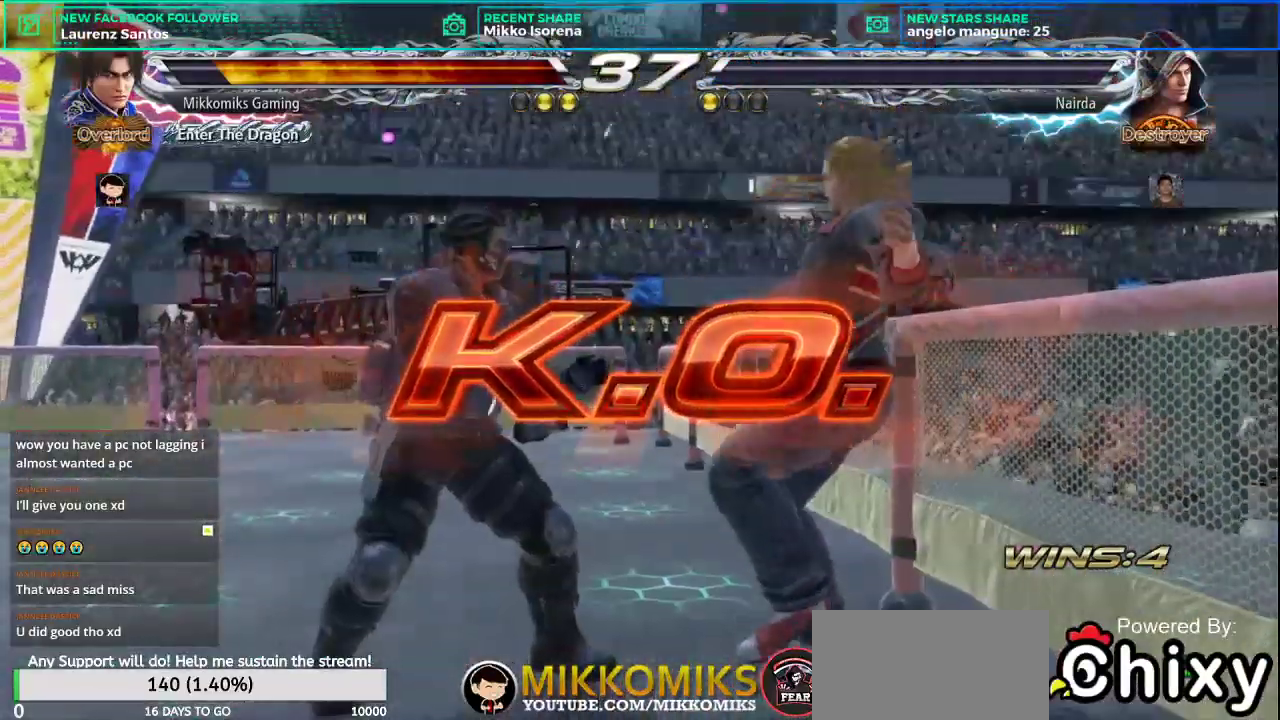
{"buttons": ["START"], "left_stick": "center", "events": [[50, "START", "up"], [133, "START", "down"], [217, "START", "up"], [300, "START", "down"], [400, "START", "up"], [467, "START", "down"]]}
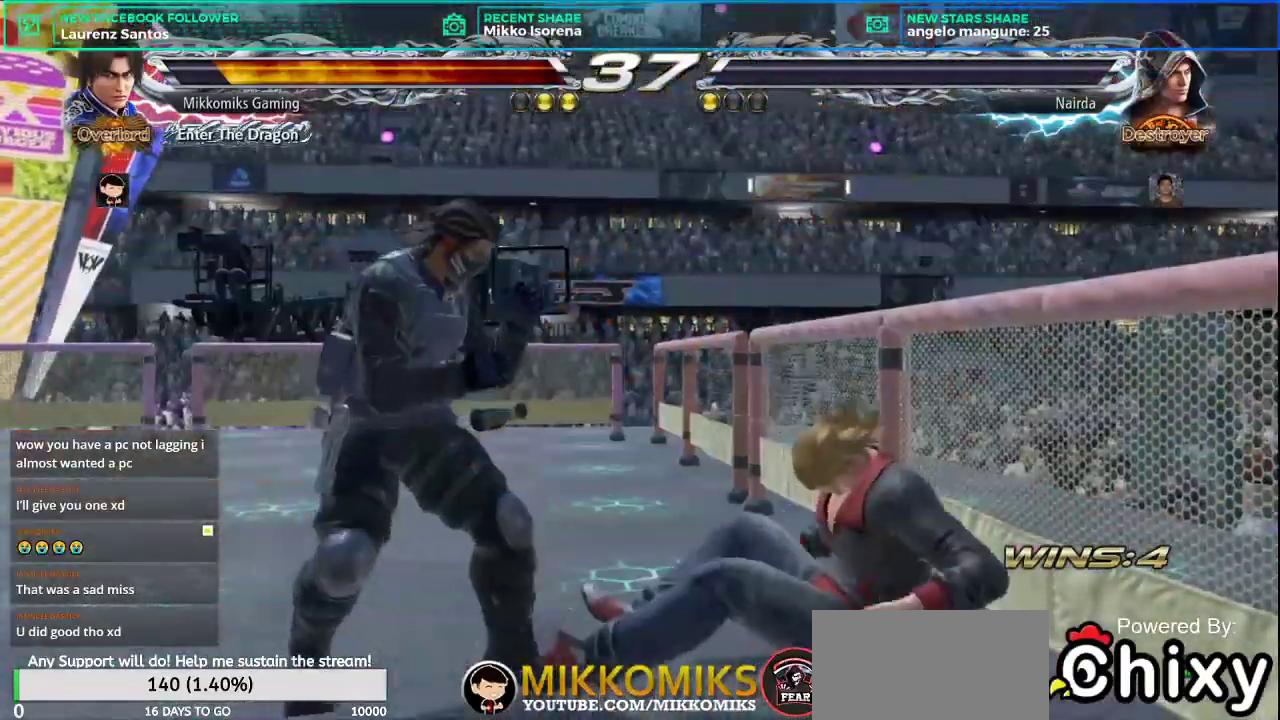
{"buttons": [], "left_stick": "center", "events": [[66, "START", "up"], [150, "START", "down"], [250, "START", "up"], [350, "START", "down"], [417, "START", "up"]]}
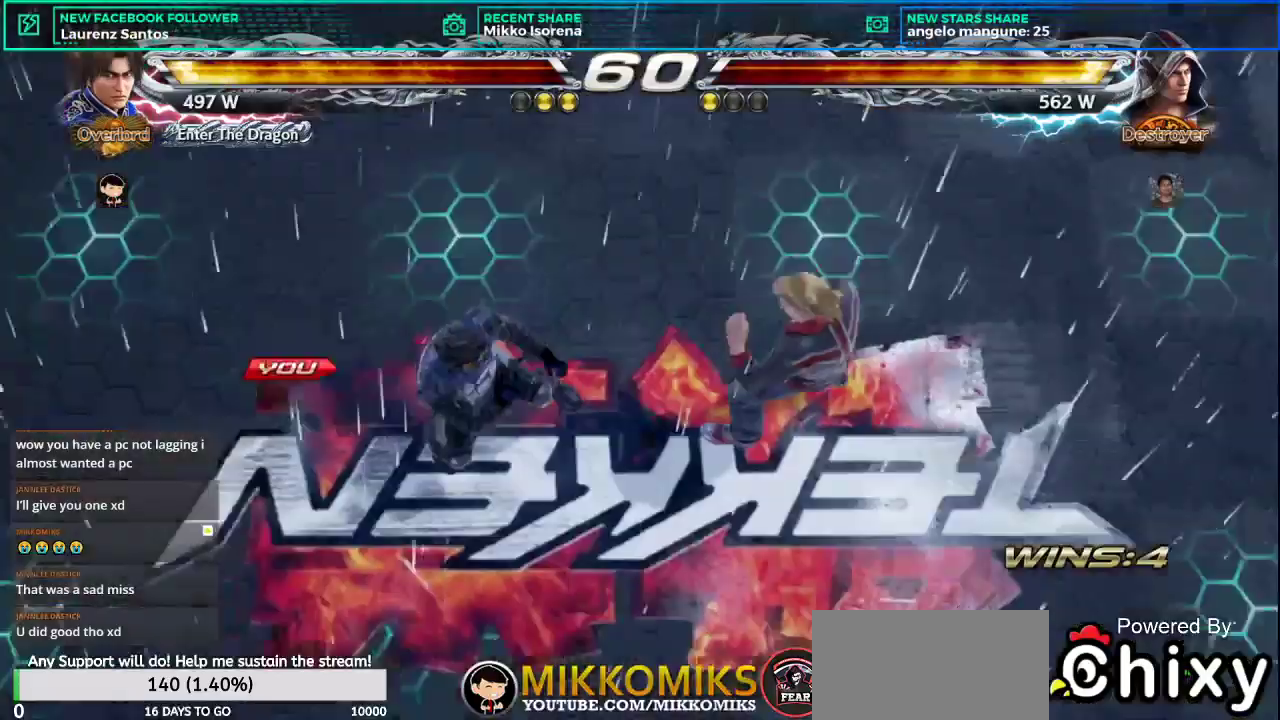
{"buttons": [], "left_stick": "center"}
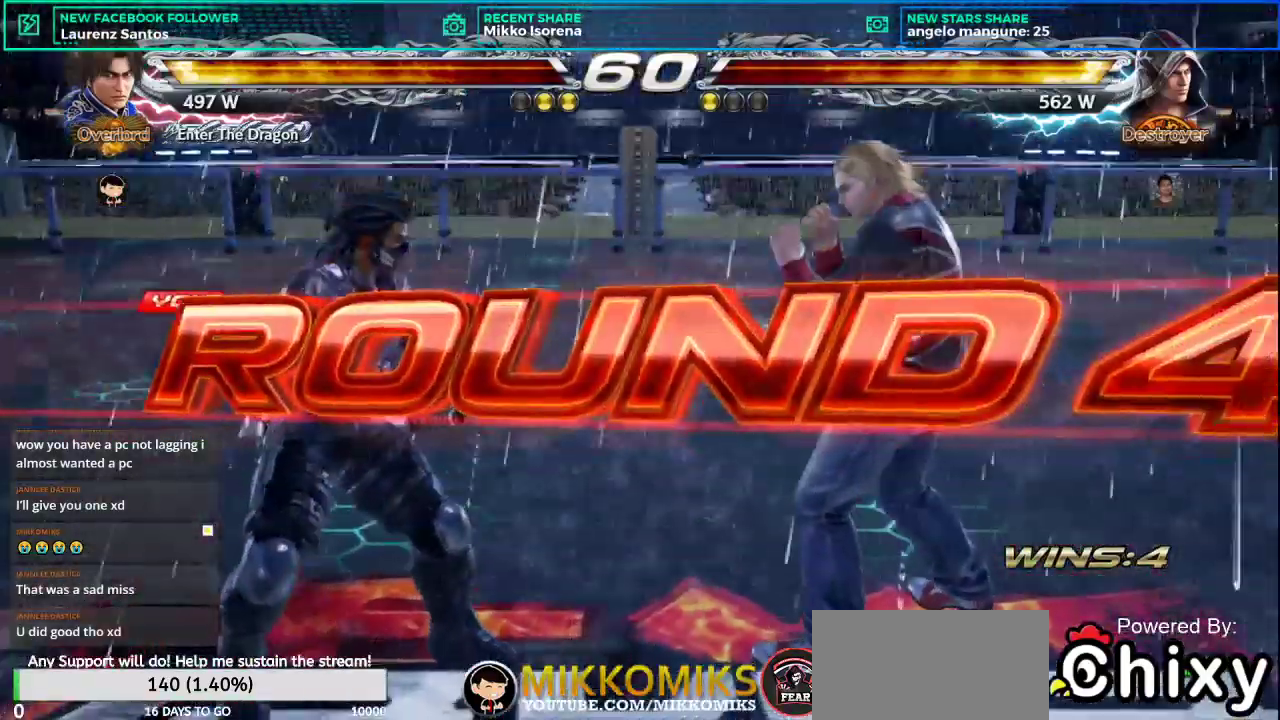
{"buttons": [], "left_stick": "center", "events": []}
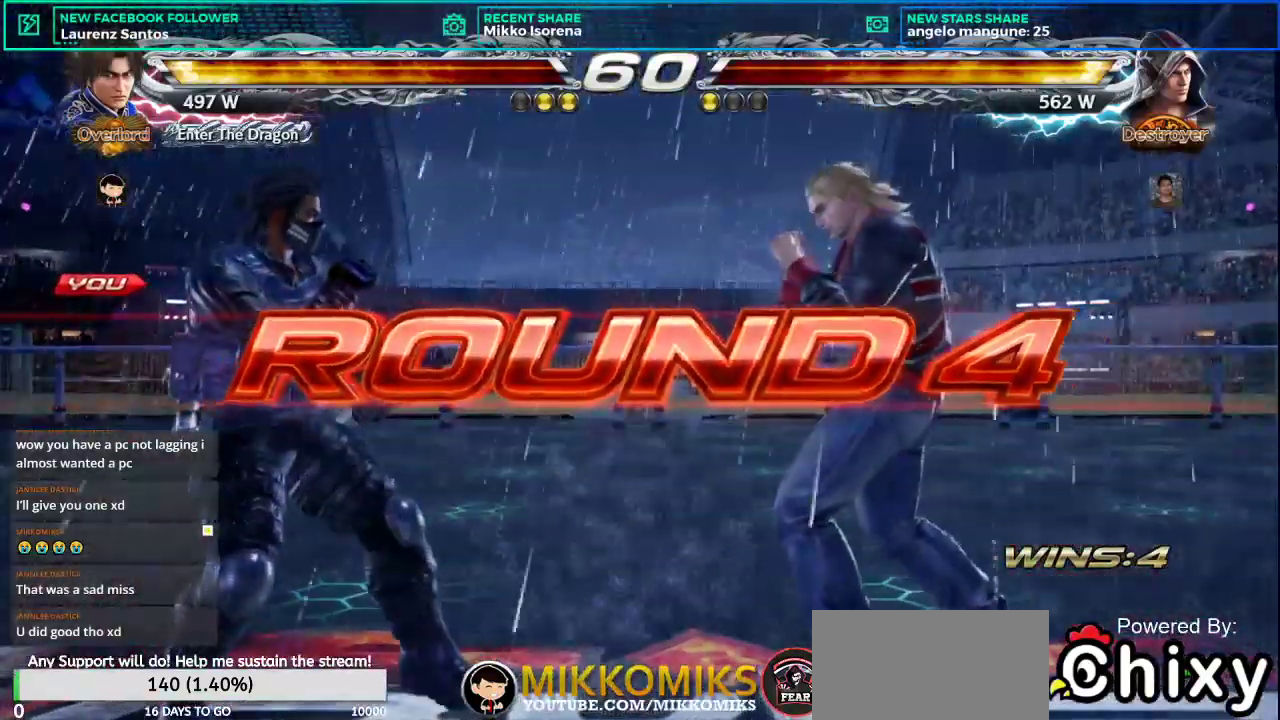
{"buttons": [], "left_stick": "center", "events": []}
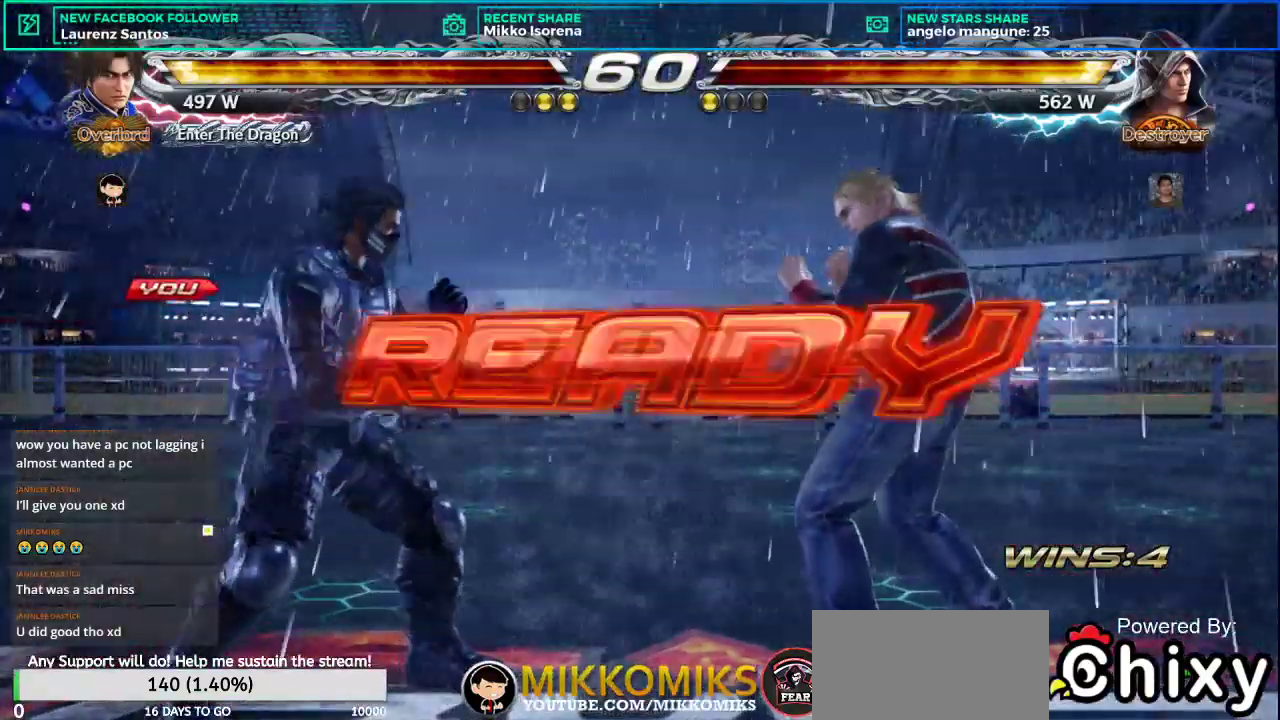
{"buttons": [], "left_stick": "center", "events": []}
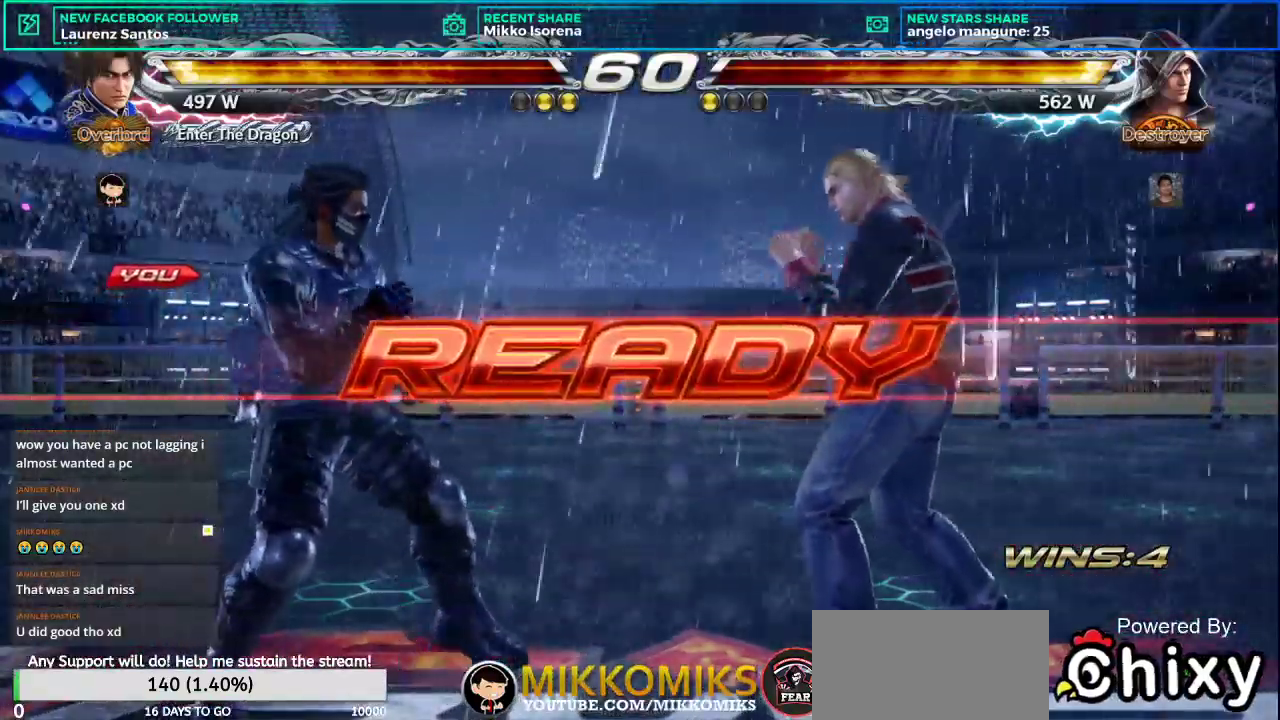
{"buttons": [], "left_stick": "center", "events": []}
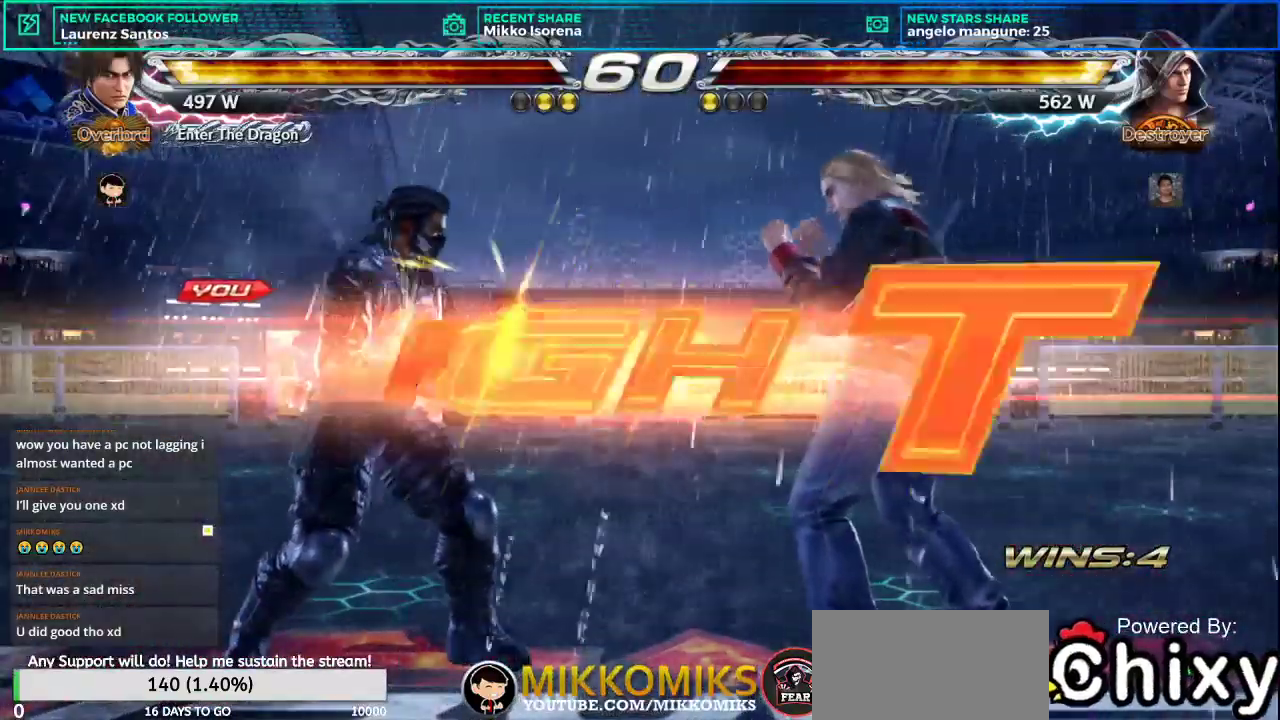
{"buttons": [], "left_stick": "center", "events": []}
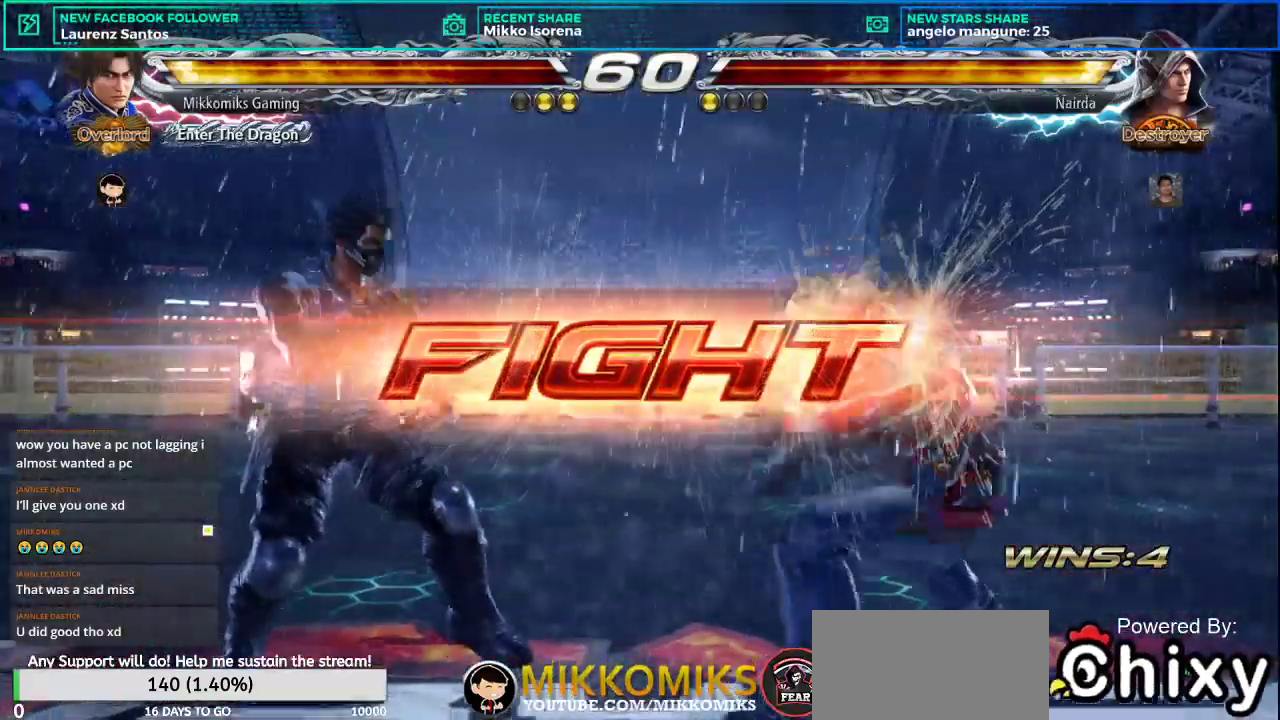
{"buttons": ["CROSS"], "left_stick": "left"}
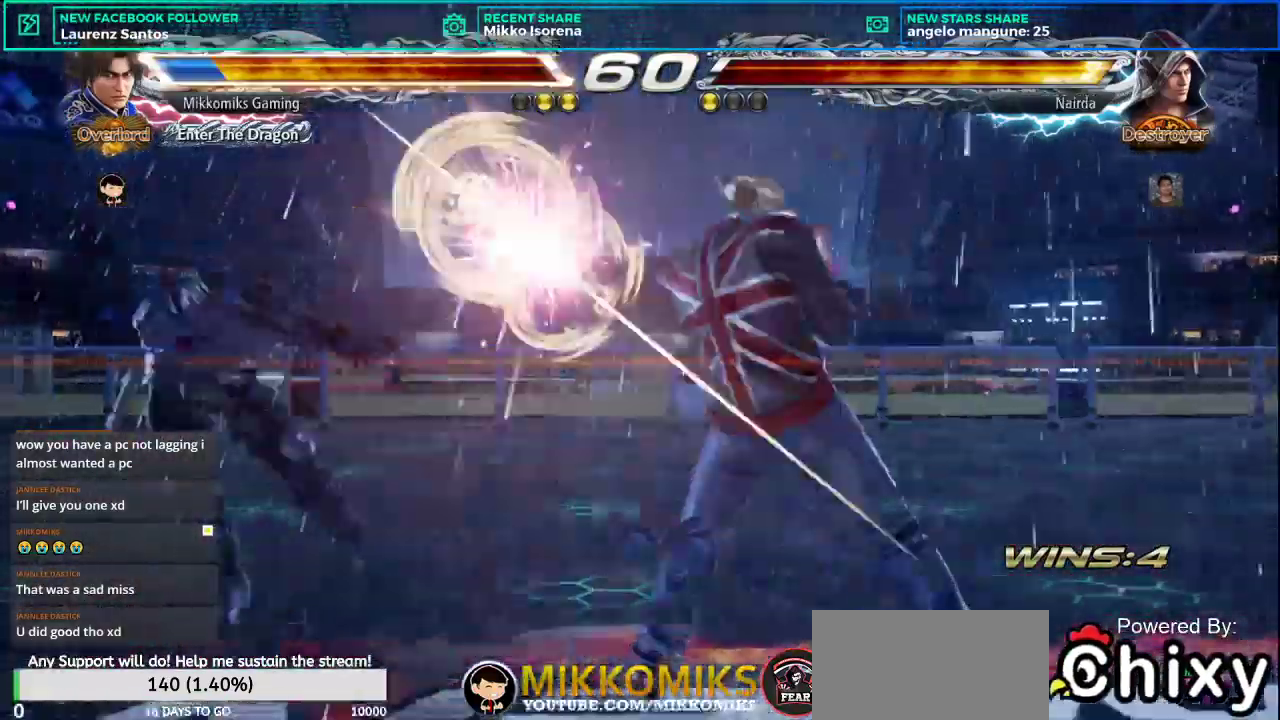
{"buttons": [], "left_stick": "left", "events": [[116, "CROSS", "up"]]}
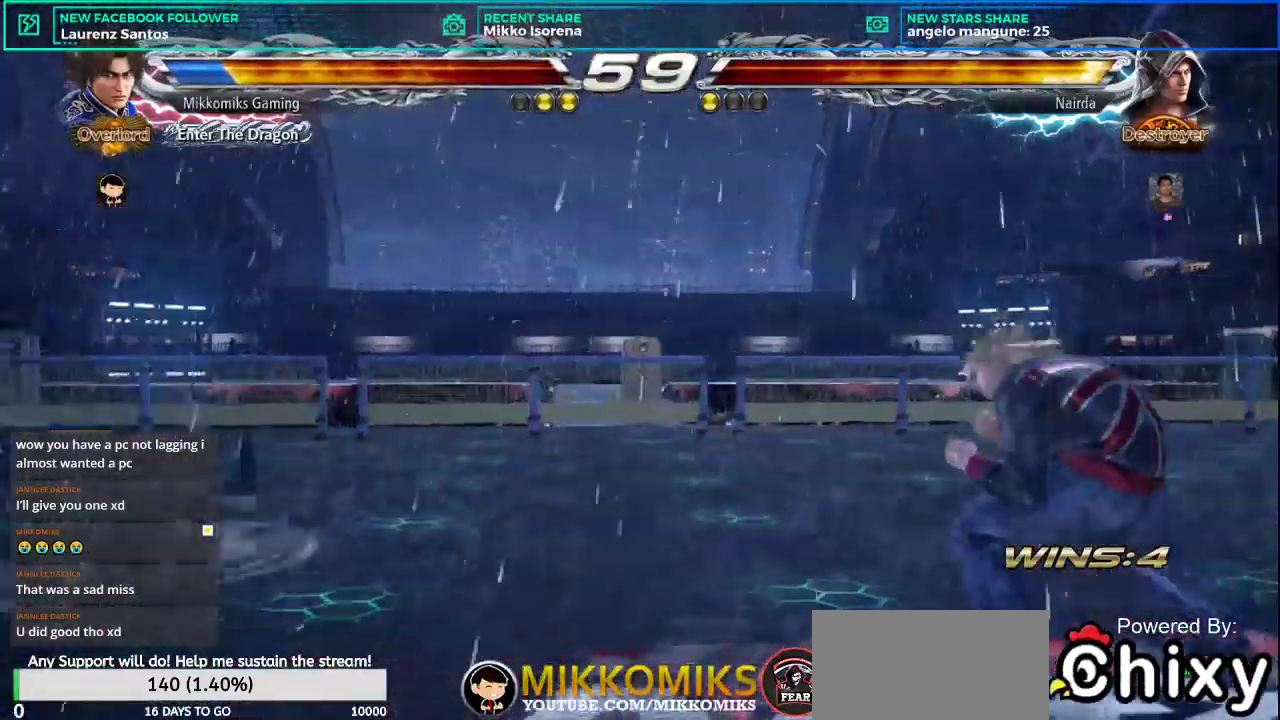
{"buttons": [], "left_stick": "left", "events": [[350, "left_stick", "center"], [484, "left_stick", "left"]]}
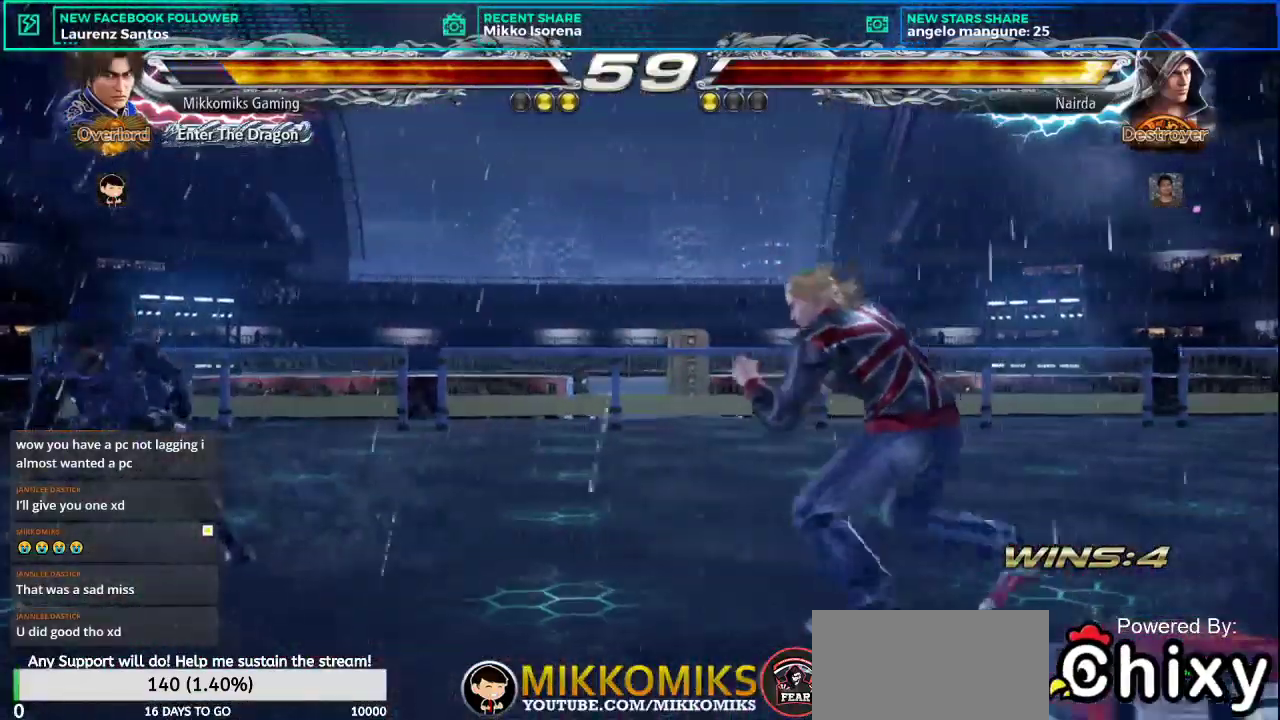
{"buttons": [], "left_stick": "left", "events": [[100, "left_stick", "center"], [150, "left_stick", "left"]]}
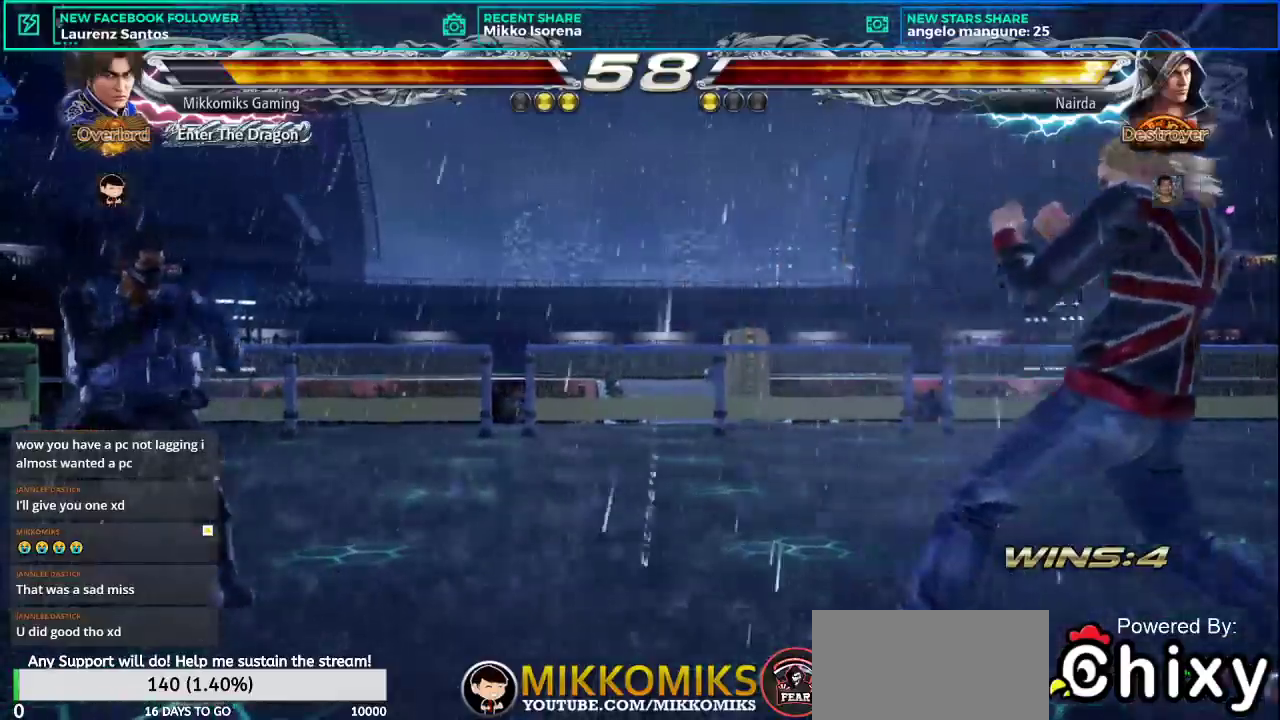
{"buttons": [], "left_stick": "center", "events": [[167, "left_stick", "center"], [217, "left_stick", "right"], [284, "left_stick", "center"]]}
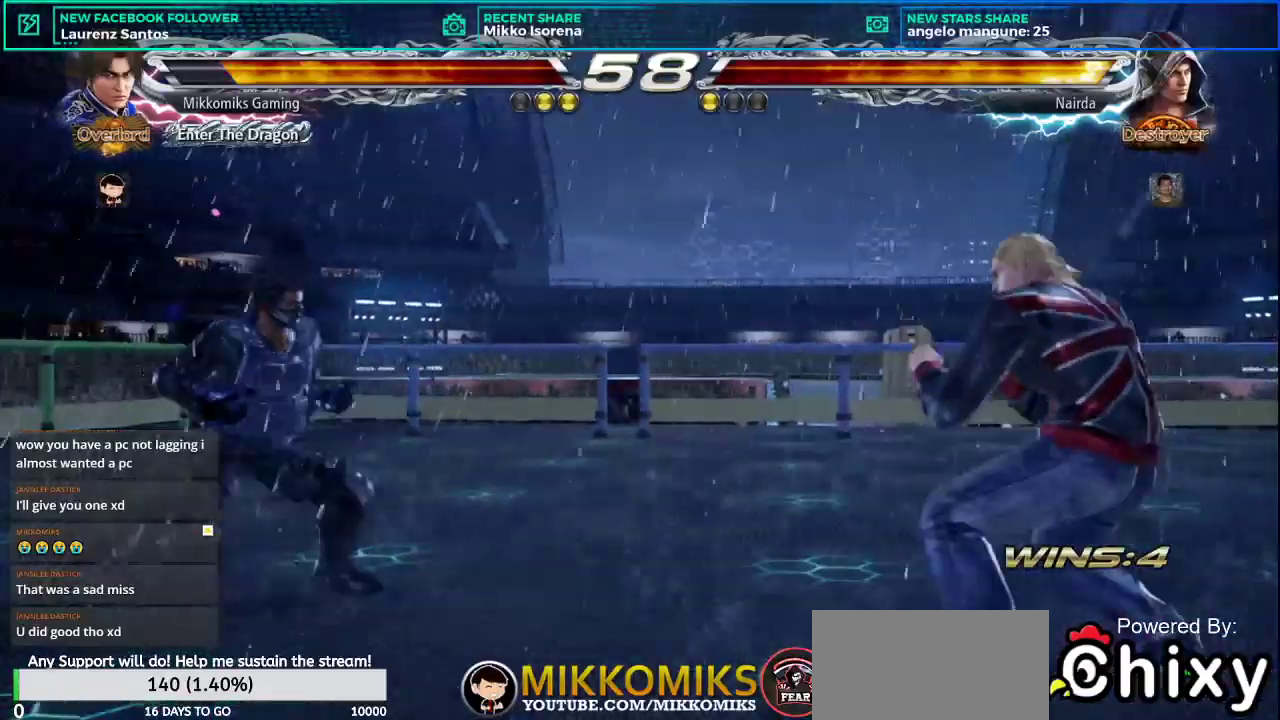
{"buttons": [], "left_stick": "right", "events": [[116, "left_stick", "down"], [166, "left_stick", "center"], [433, "left_stick", "right"]]}
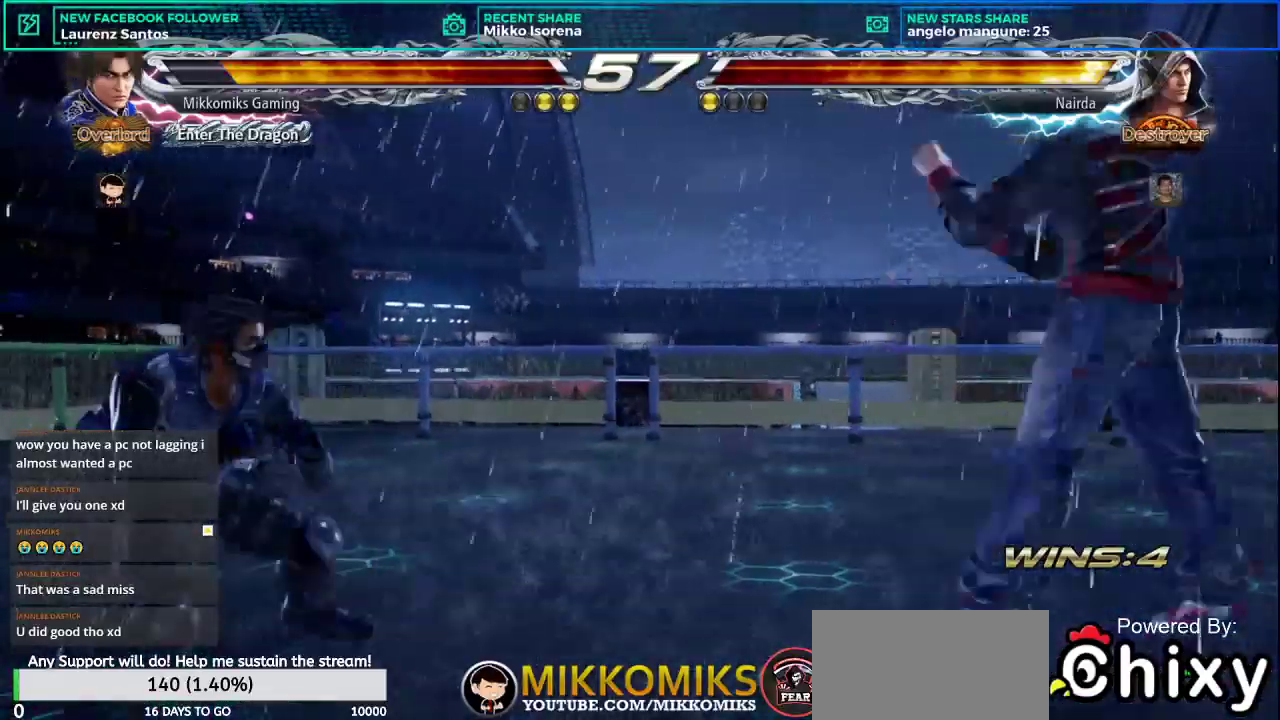
{"buttons": [], "left_stick": "down-right", "events": [[33, "left_stick", "up-right"], [50, "CROSS", "down"], [50, "L2", "down"], [200, "CROSS", "up"], [217, "L2", "up"], [217, "left_stick", "center"], [300, "left_stick", "down-right"]]}
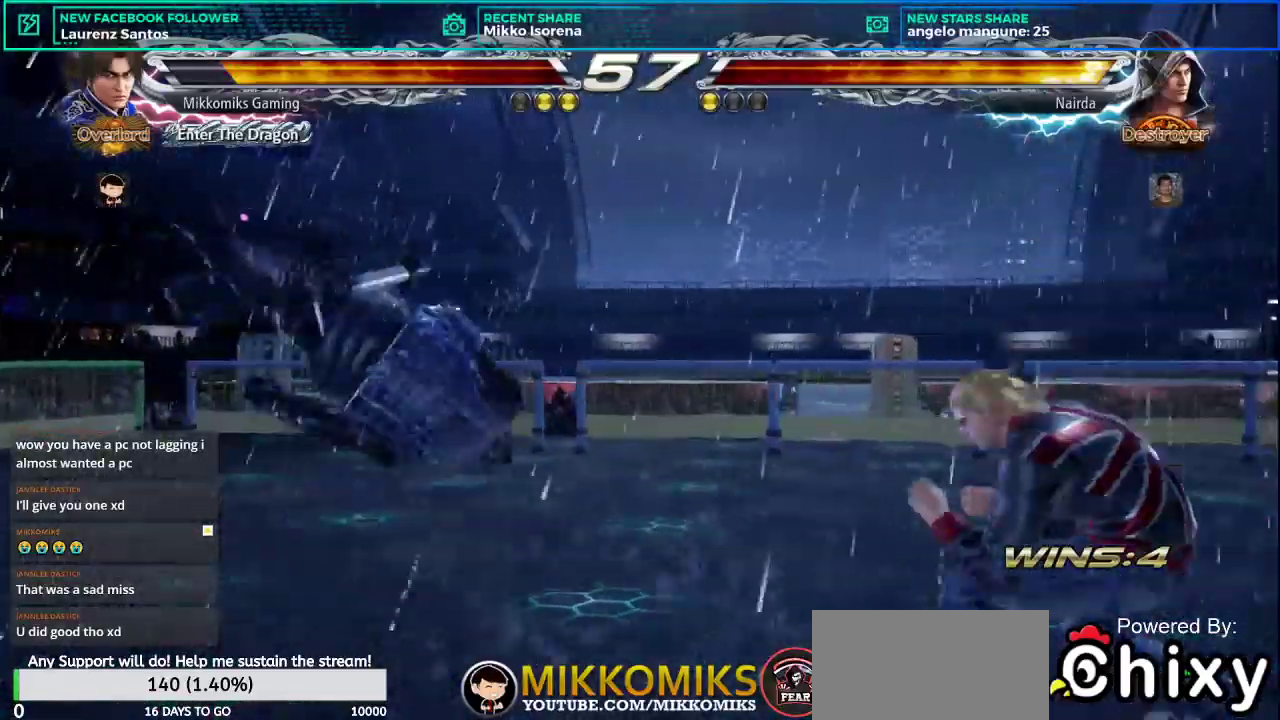
{"buttons": [], "left_stick": "down-right", "events": [[100, "L1", "down"], [250, "L1", "up"], [317, "L1", "down"], [450, "L1", "up"]]}
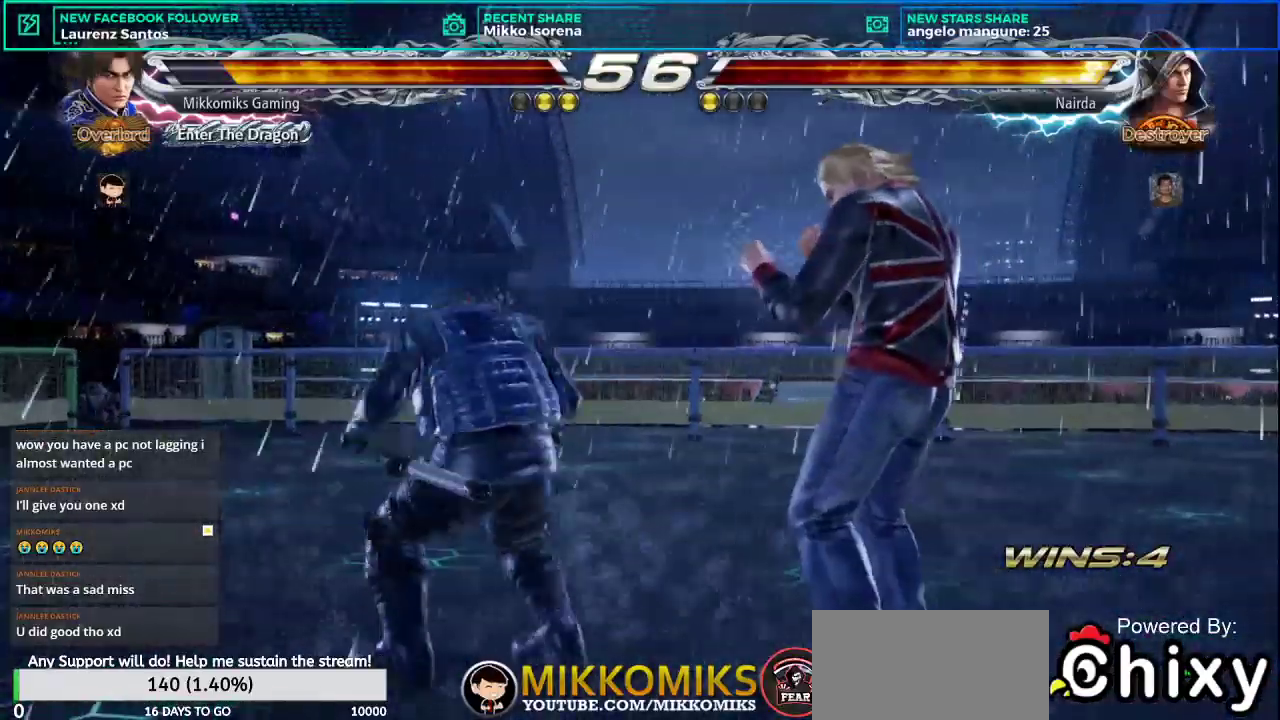
{"buttons": [], "left_stick": "center", "events": [[17, "L1", "down"], [134, "L1", "up"], [184, "L1", "down"], [317, "L1", "up"], [467, "left_stick", "center"]]}
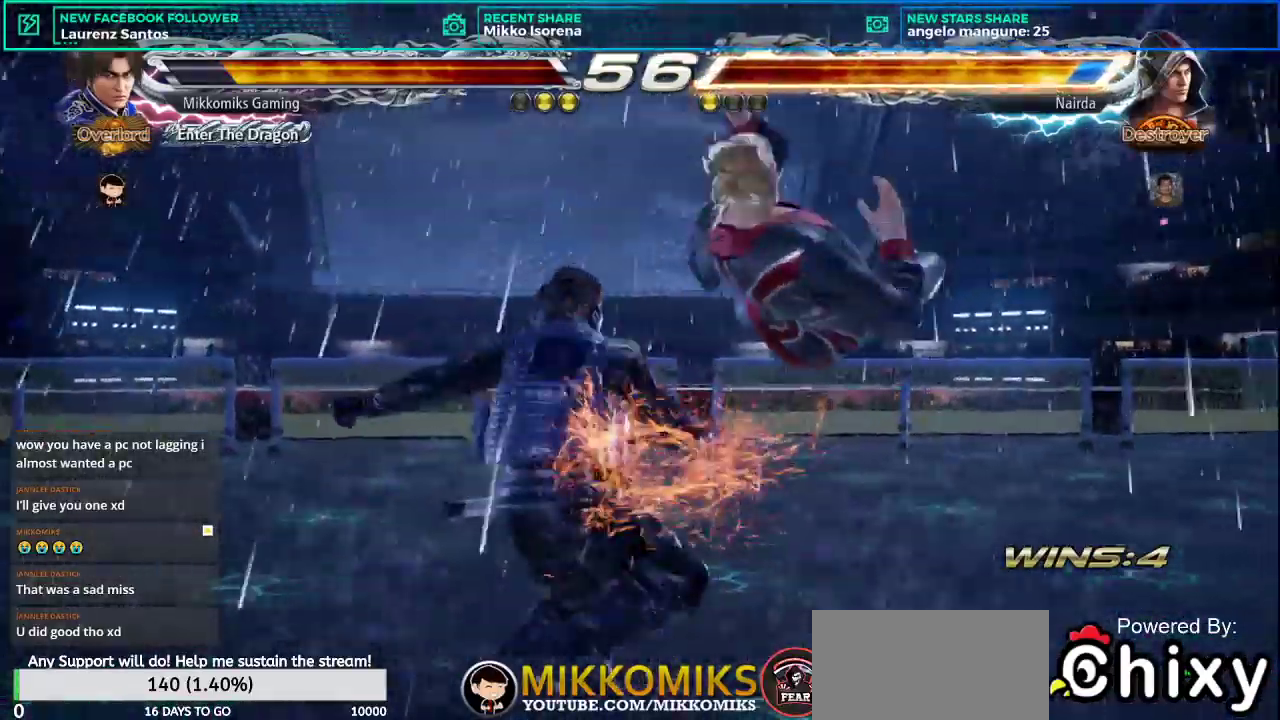
{"buttons": [], "left_stick": "center", "events": [[200, "CROSS", "down"], [333, "L1", "down"], [350, "CROSS", "up"], [367, "CROSS", "down"], [383, "CROSS", "up"], [467, "L1", "up"]]}
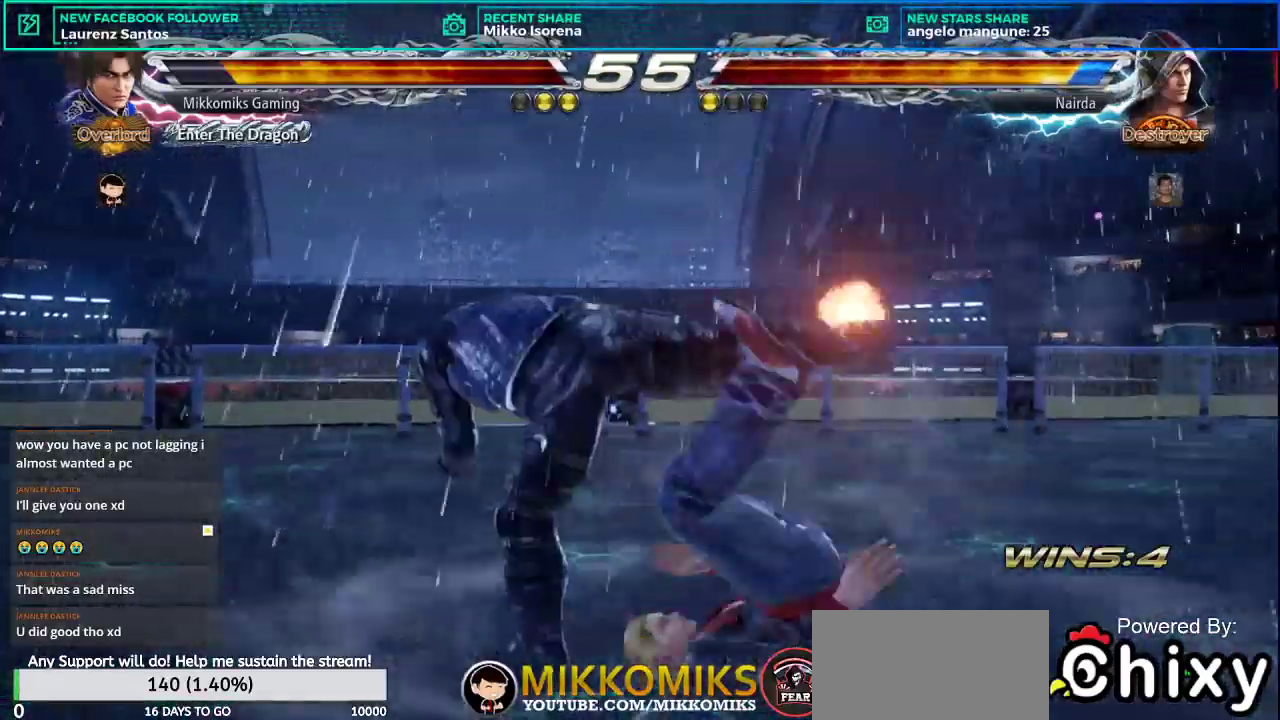
{"buttons": [], "left_stick": "center", "events": []}
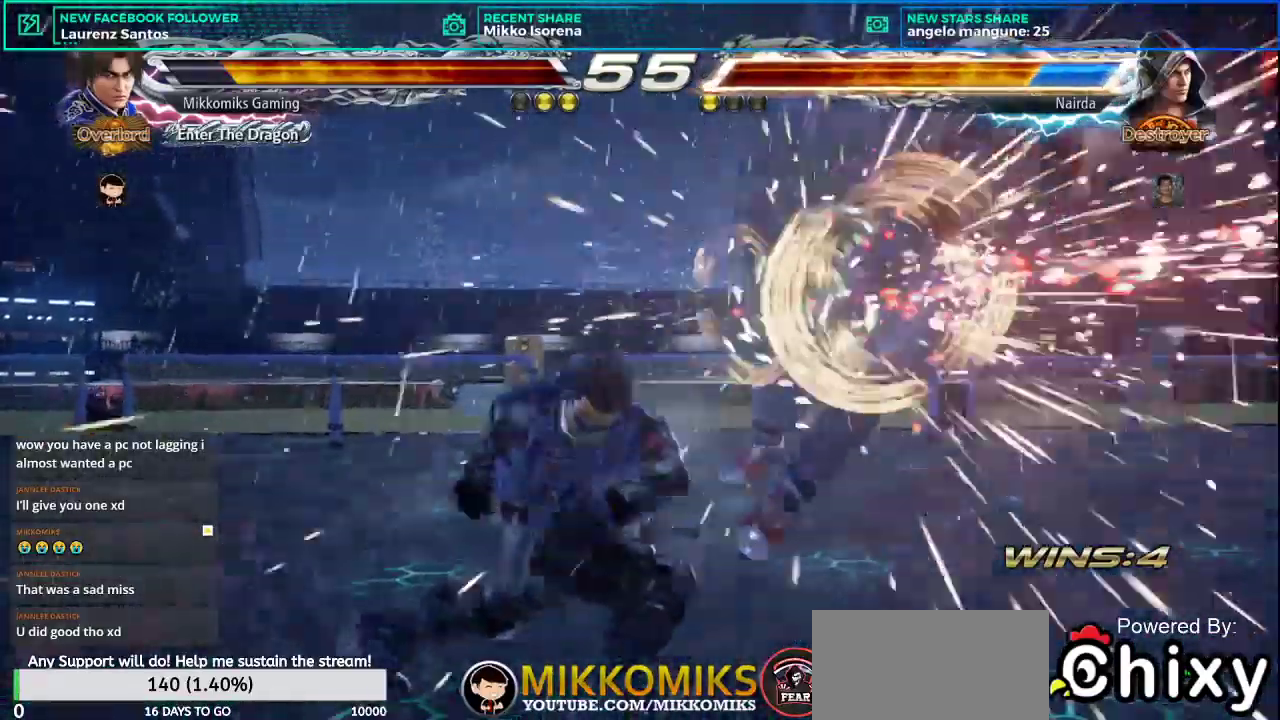
{"buttons": [], "left_stick": "right", "events": [[317, "left_stick", "right"], [417, "left_stick", "center"], [483, "left_stick", "right"]]}
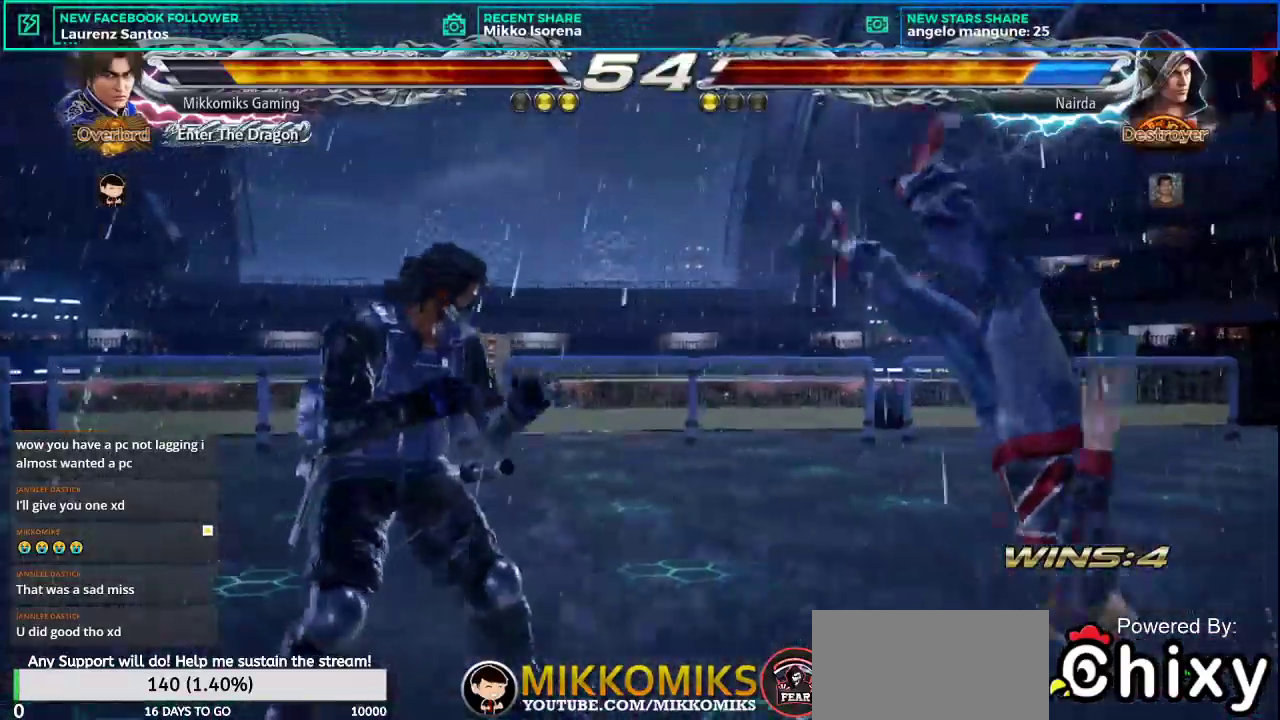
{"buttons": [], "left_stick": "center", "events": [[83, "L2", "down"], [267, "L2", "up"], [467, "left_stick", "center"]]}
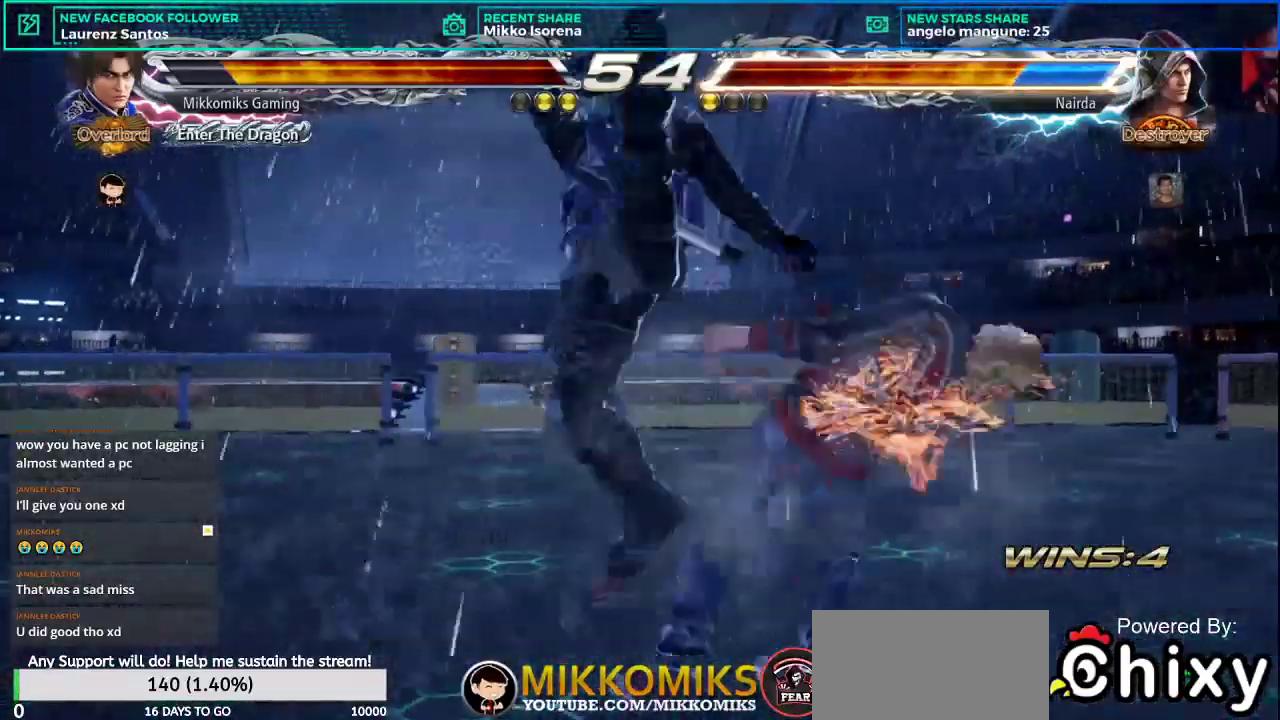
{"buttons": [], "left_stick": "up-right", "events": [[283, "left_stick", "right"], [333, "left_stick", "up-right"], [400, "SQUARE", "down"], [500, "SQUARE", "up"]]}
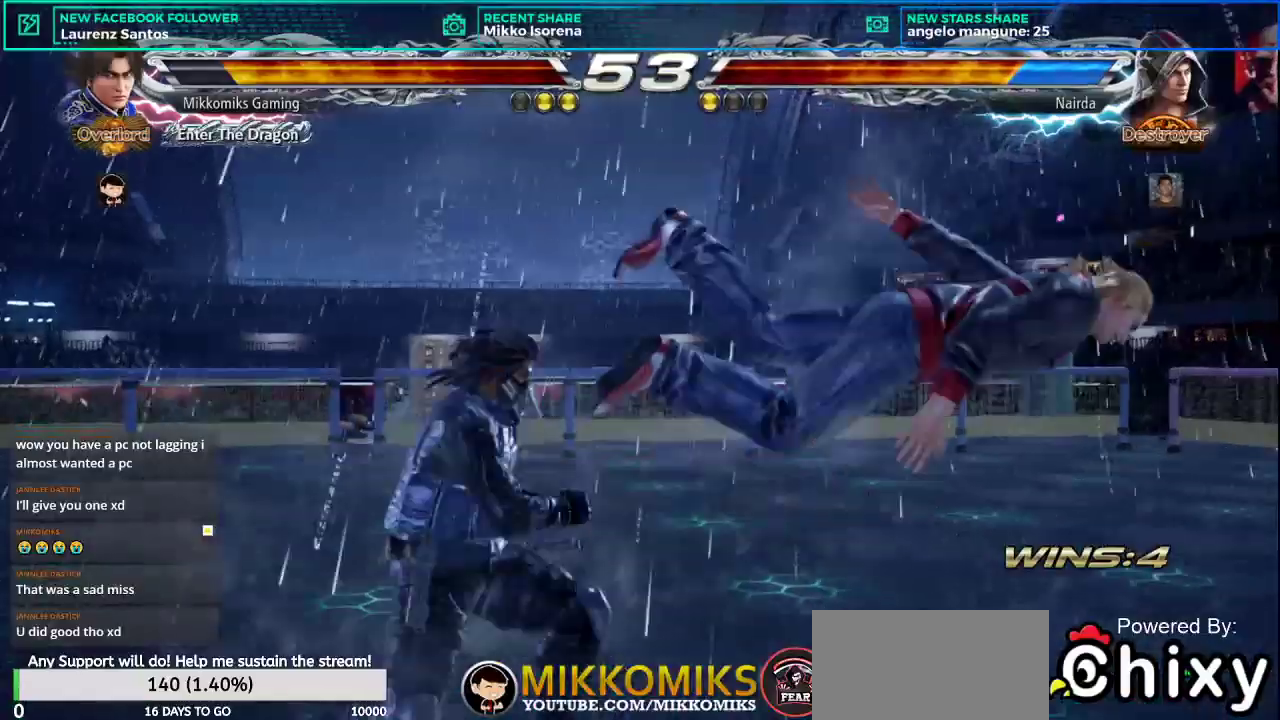
{"buttons": [], "left_stick": "center", "events": [[83, "left_stick", "center"]]}
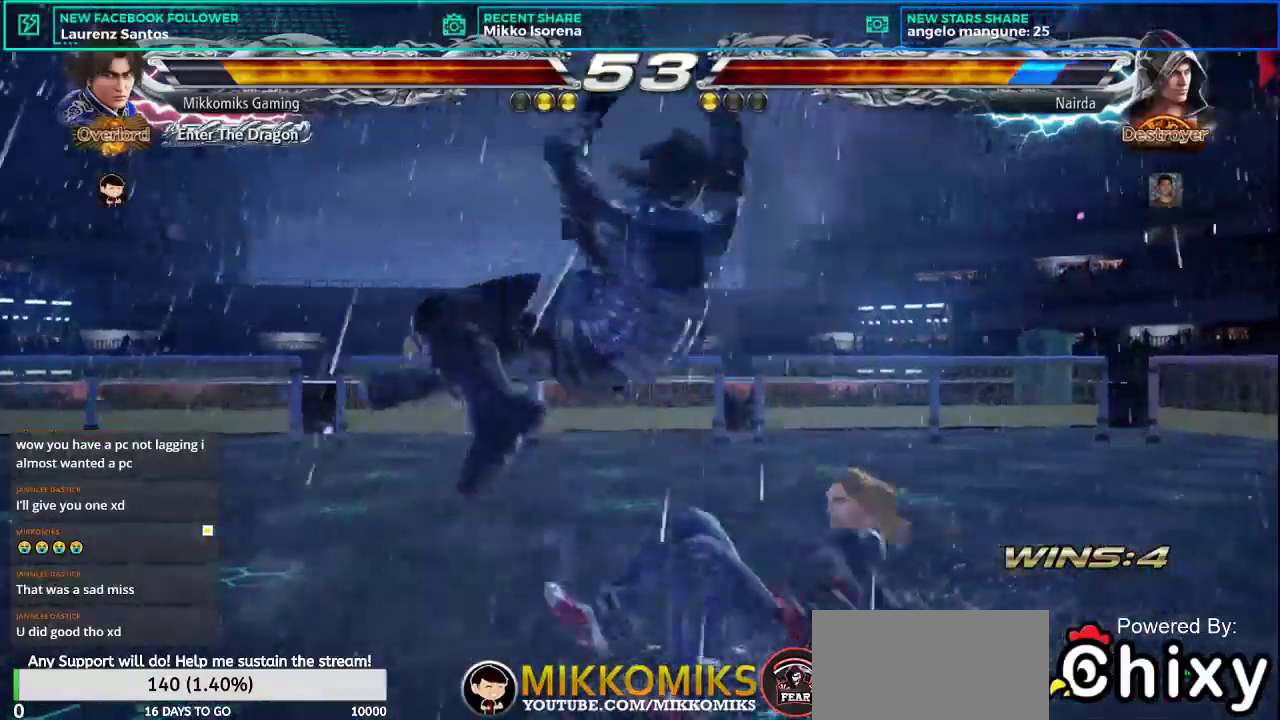
{"buttons": ["L2"], "left_stick": "center", "events": [[417, "L2", "down"]]}
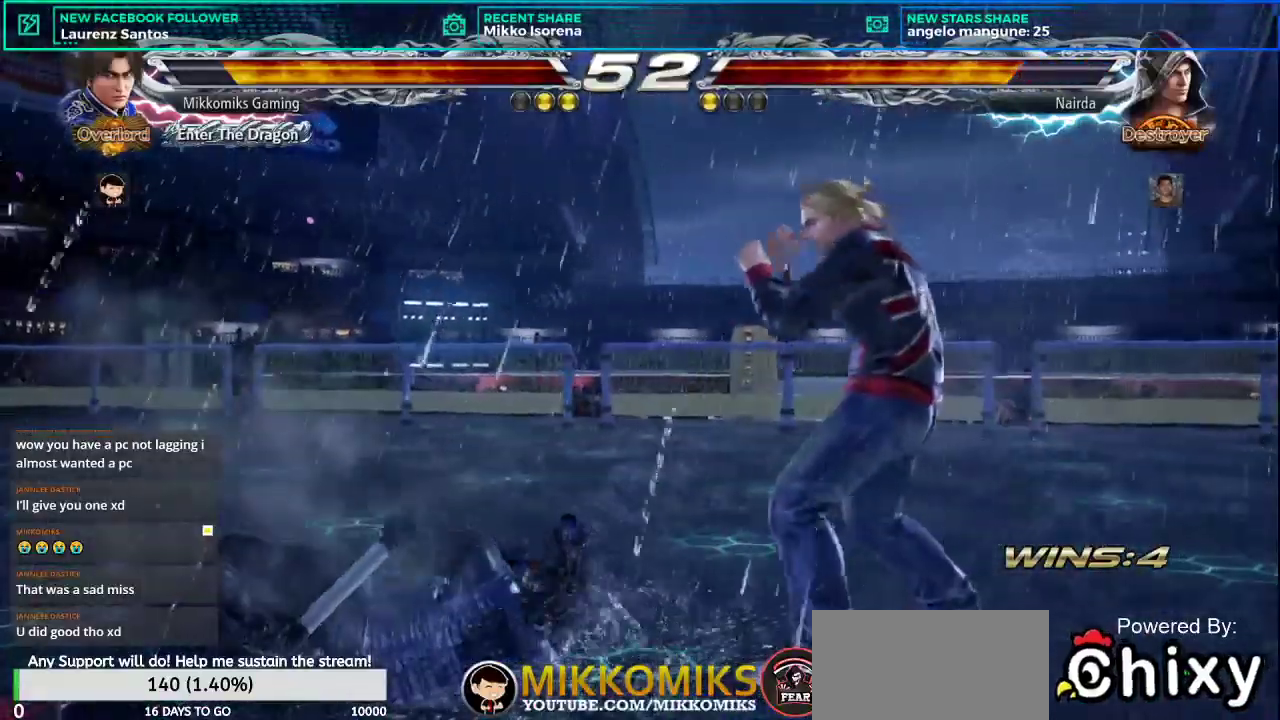
{"buttons": [], "left_stick": "center", "events": [[50, "L2", "up"], [117, "L2", "down"], [217, "L2", "up"], [267, "L2", "down"], [401, "L2", "up"]]}